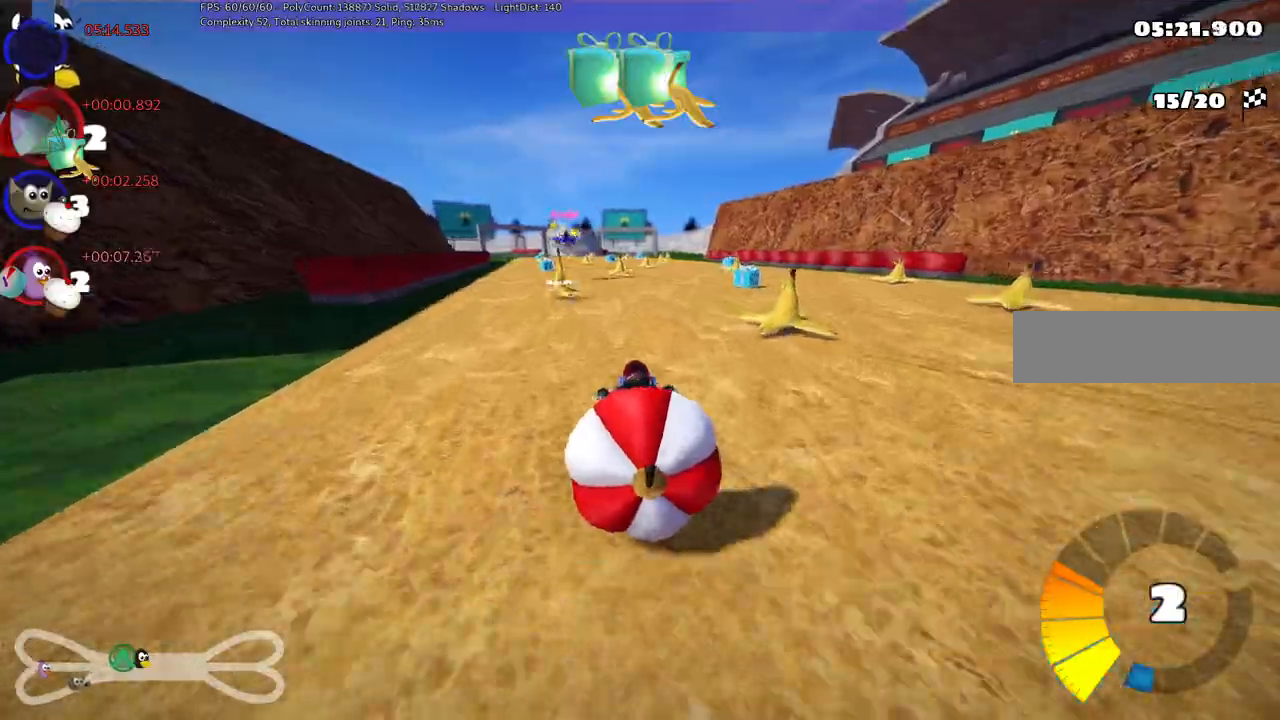
Gameplay with keyboard; each line is a JSON object with the keys held at the frame after it. "events" lists presses ("down") and releases ("up") of ".", "alt_r", "b", "c", "comma", "ctrl_r", "d", "down", "f", "g", "h", "j", "k", "l", "left", "m", "n", "quote", "return", "right", "semicolon", "shift_r", "space", "super", "up" and "v" between this image and that frame as [ms after this image, input, new state], when the widget could be followed in between. No other keys are recorded. Mouse input is not recorded. Not read: /.
{"keys": ["m", "right", "up"], "events": [[150, "n", "down"], [383, "left", "up"], [383, "n", "up"], [433, "right", "down"], [483, "m", "down"]]}
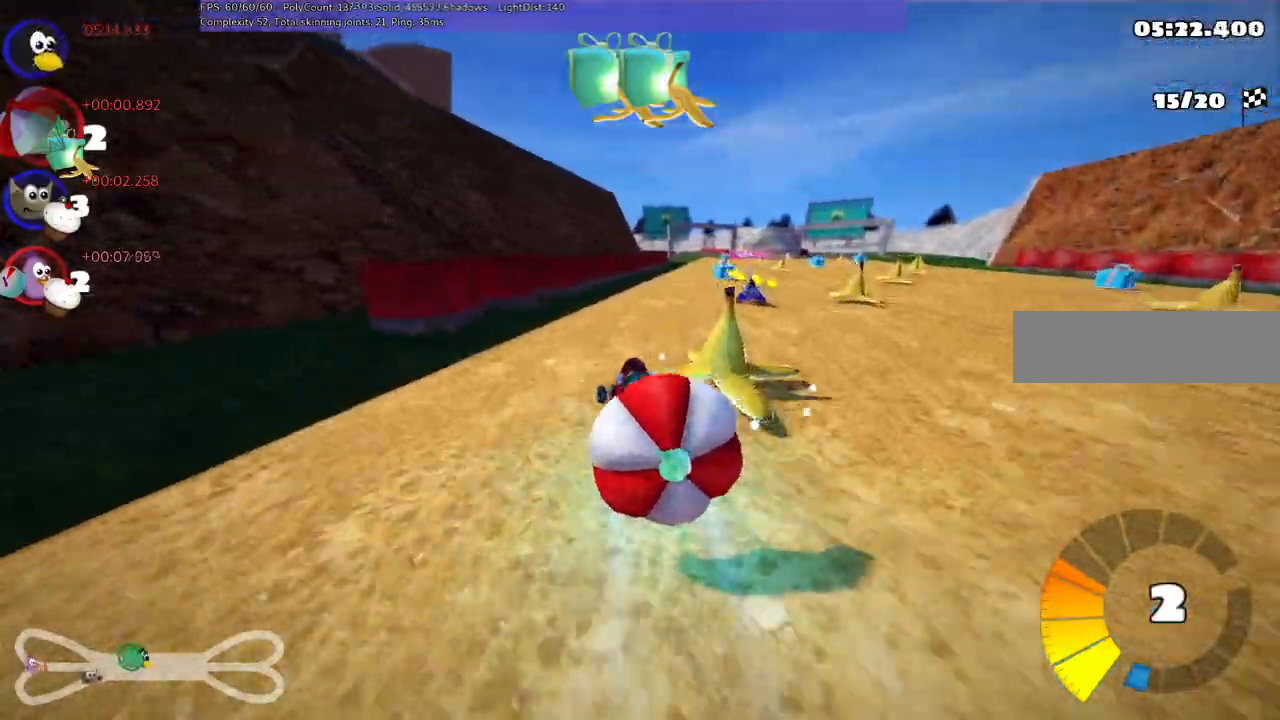
{"keys": ["left", "up"], "events": [[217, "m", "up"], [350, "right", "up"], [500, "left", "down"]]}
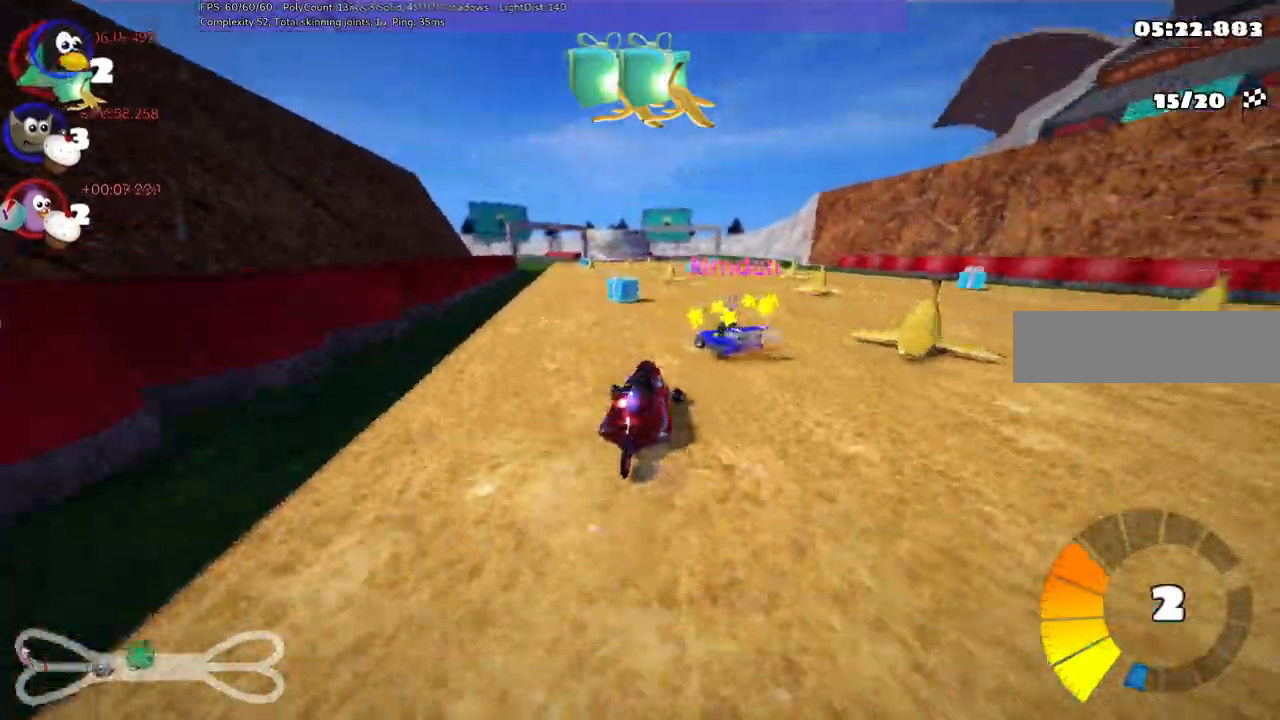
{"keys": ["up"]}
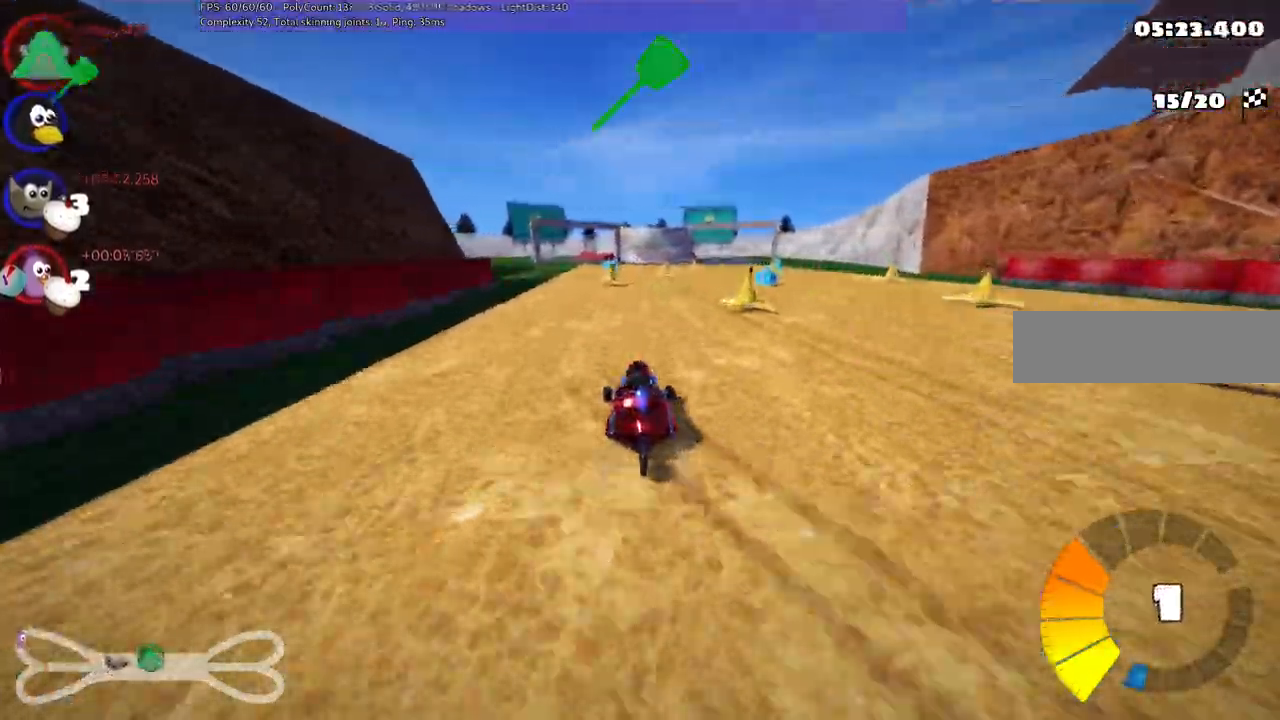
{"keys": ["m", "right", "up"]}
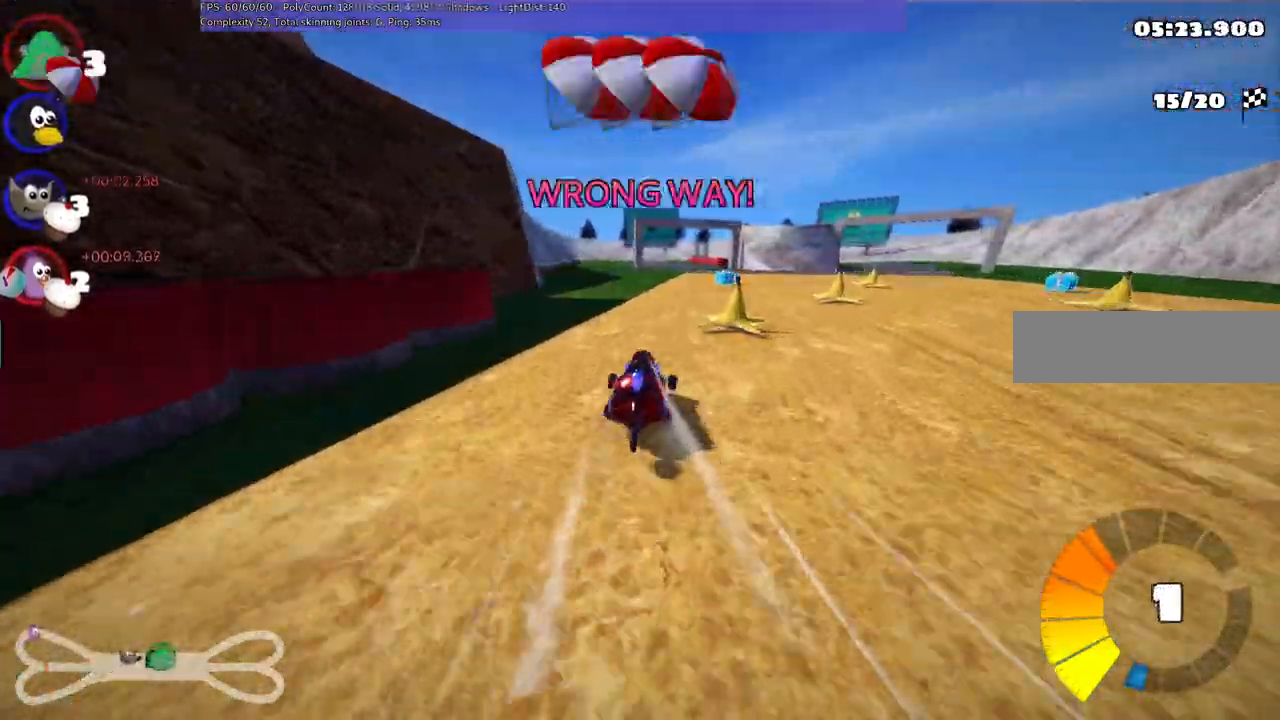
{"keys": ["left", "m", "up"], "events": [[167, "left", "down"], [217, "right", "up"], [317, "space", "down"], [400, "space", "up"]]}